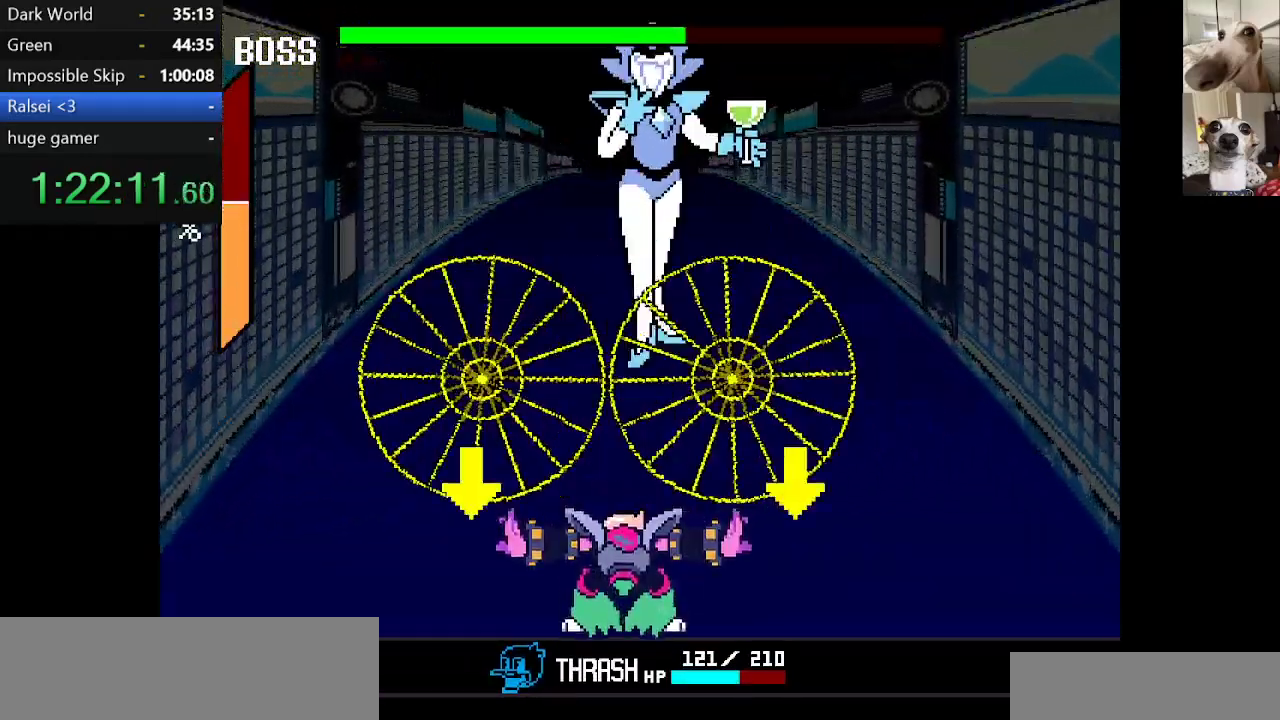
Gameplay with keyboard; each line is a JSON object with the keys held at the frame after it. "events" lists presses ("down") and releases ("up") of "c", "ctrl", "down", "escape", "left", "return", "right", "shift", "up", "x" and "z" between this image and that frame as [ms after this image, input, new state], when the widget could be followed in between. No other keys are recorded. Mouse input is not recorded.
{"keys": [], "events": [[50, "down", "up"]]}
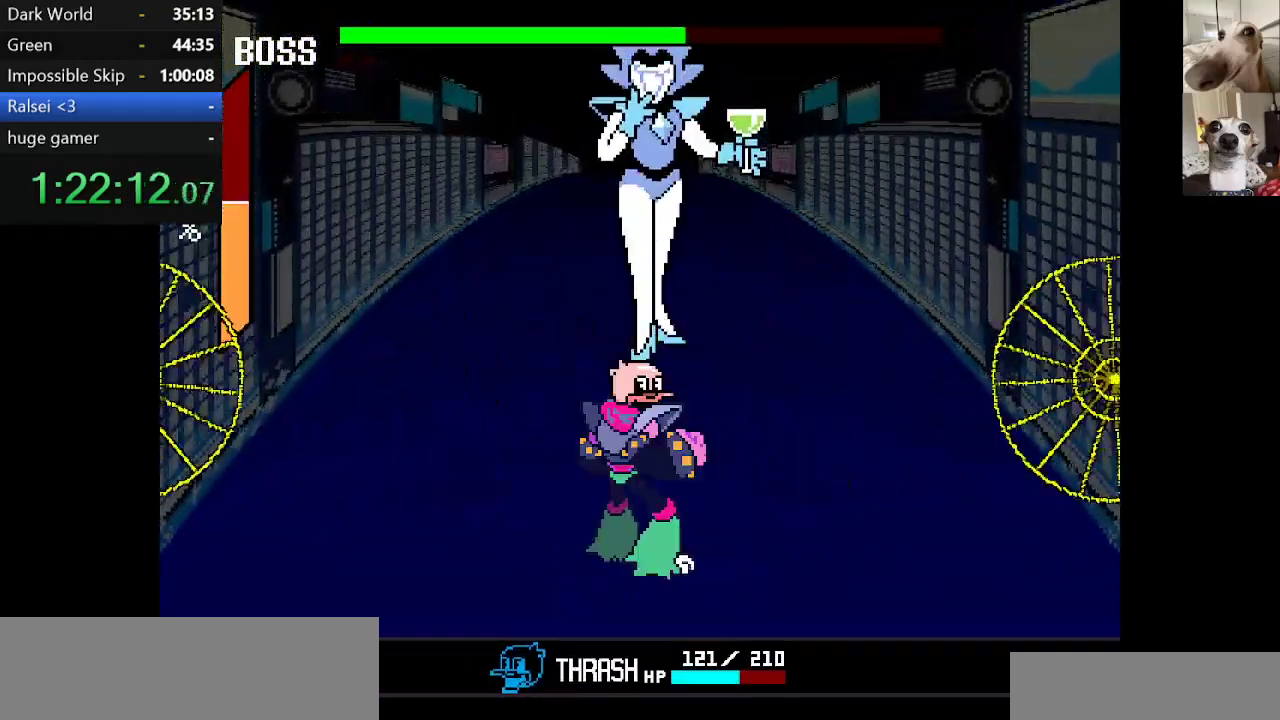
{"keys": ["down"], "events": [[300, "down", "down"]]}
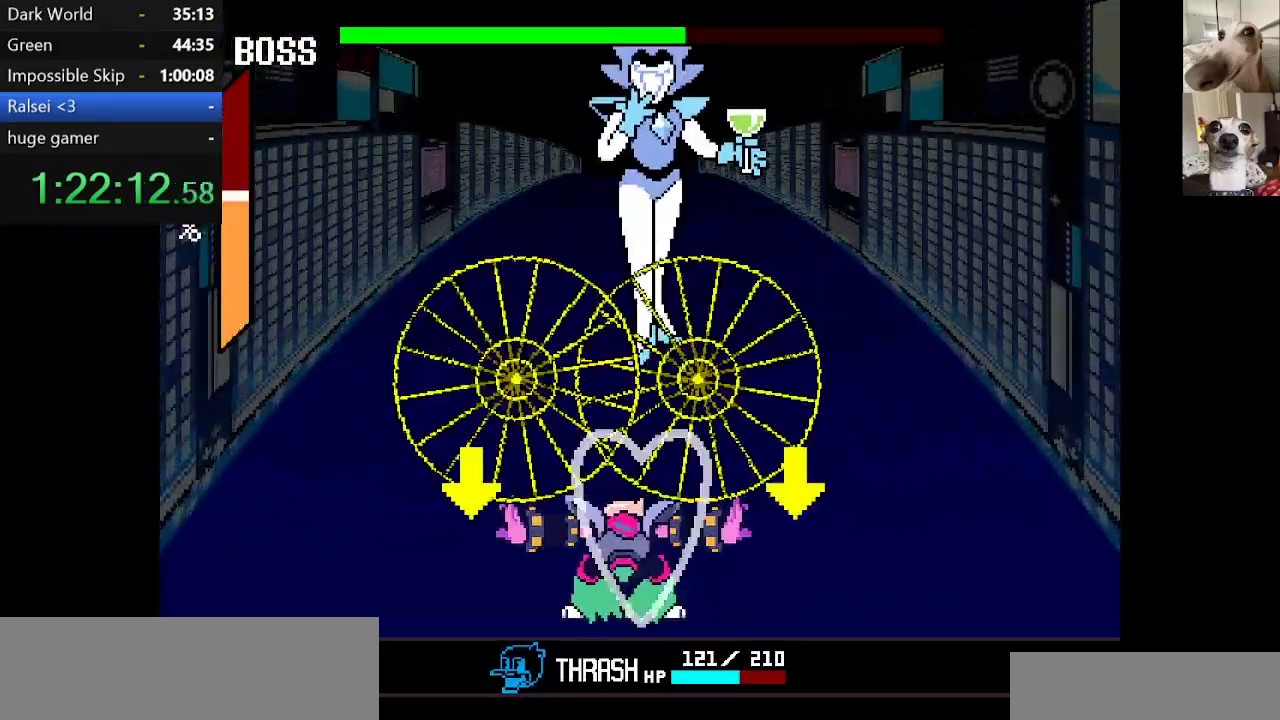
{"keys": [], "events": [[317, "down", "up"]]}
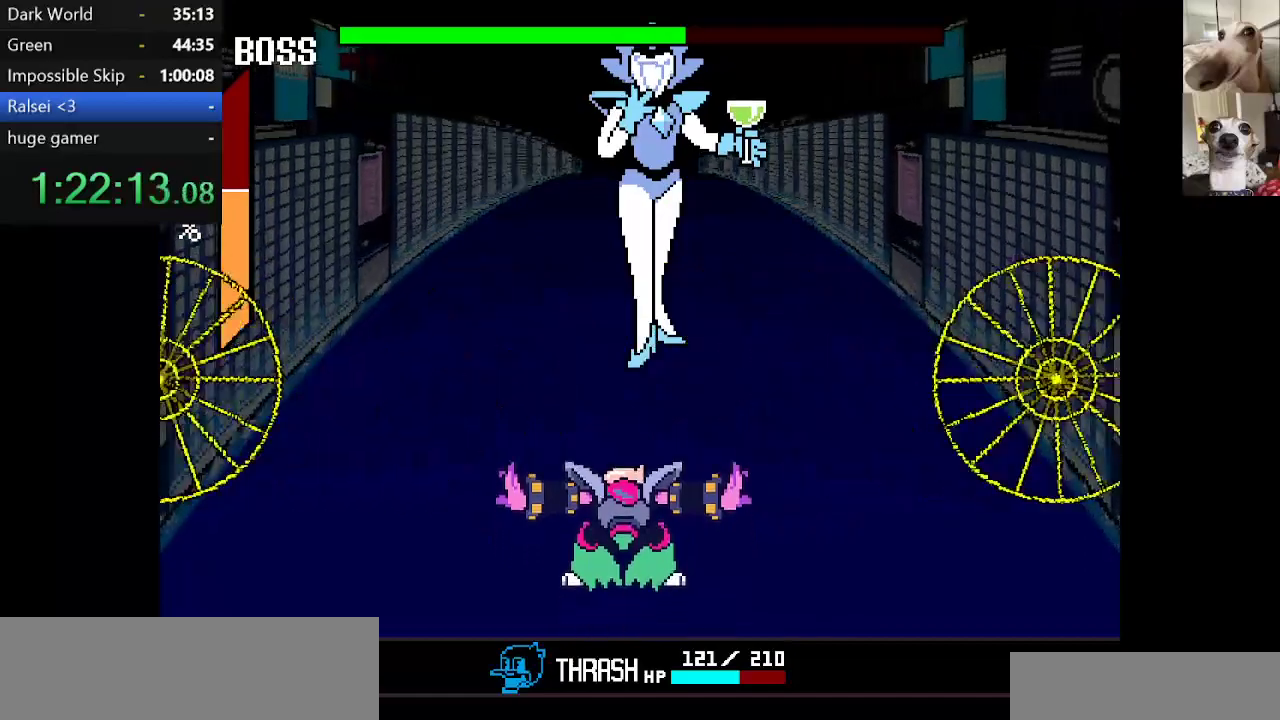
{"keys": [], "events": []}
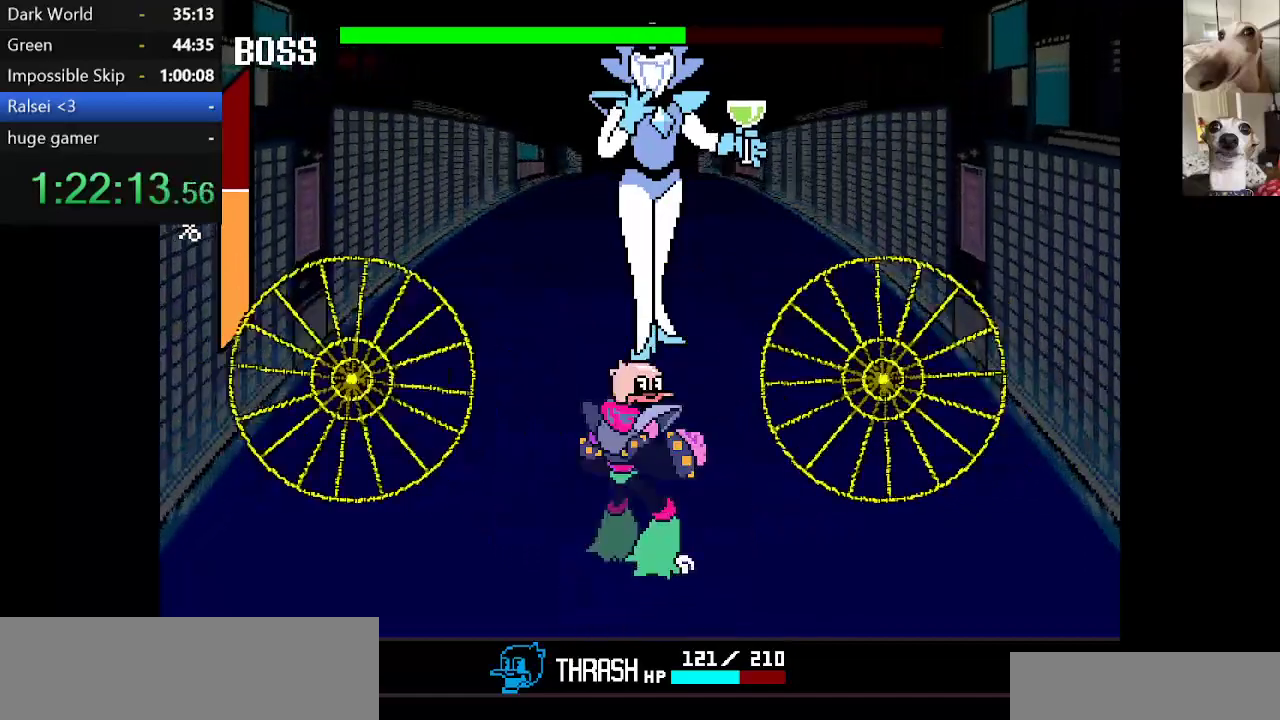
{"keys": [], "events": [[17, "down", "down"], [500, "down", "up"]]}
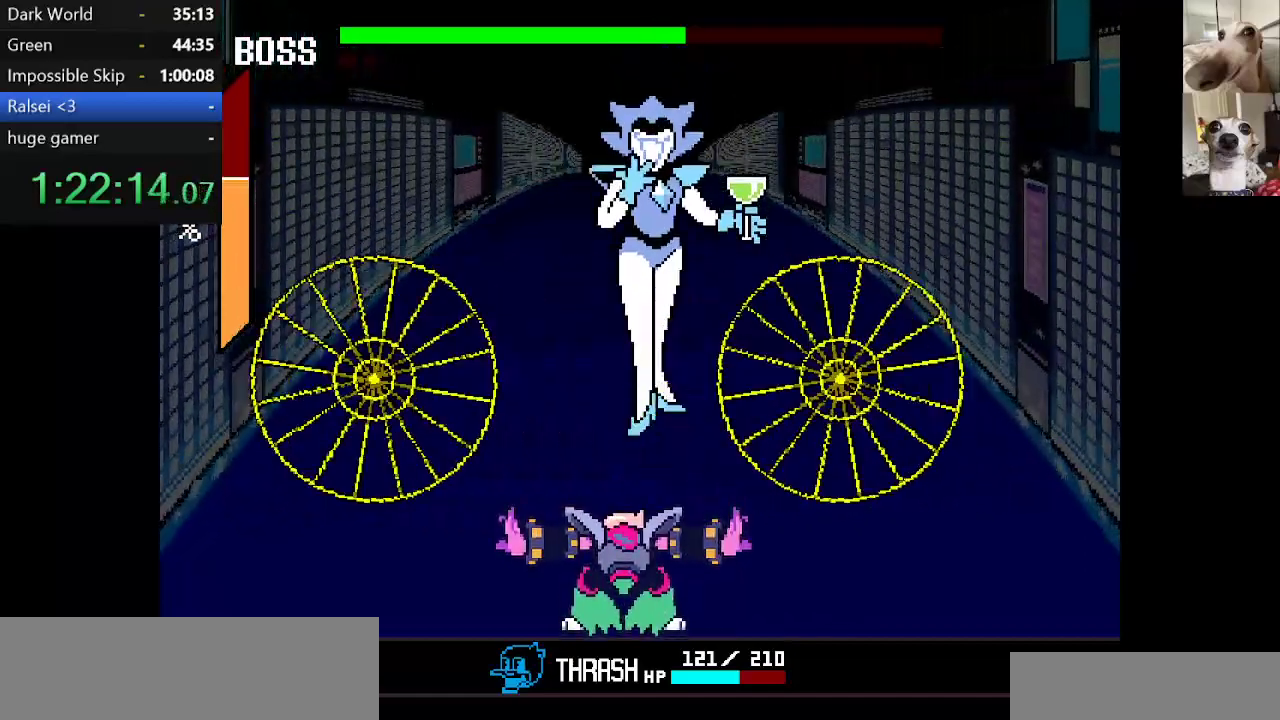
{"keys": ["up", "z"], "events": [[184, "z", "down"], [234, "up", "down"], [267, "z", "up"], [317, "z", "down"], [417, "z", "up"], [467, "z", "down"]]}
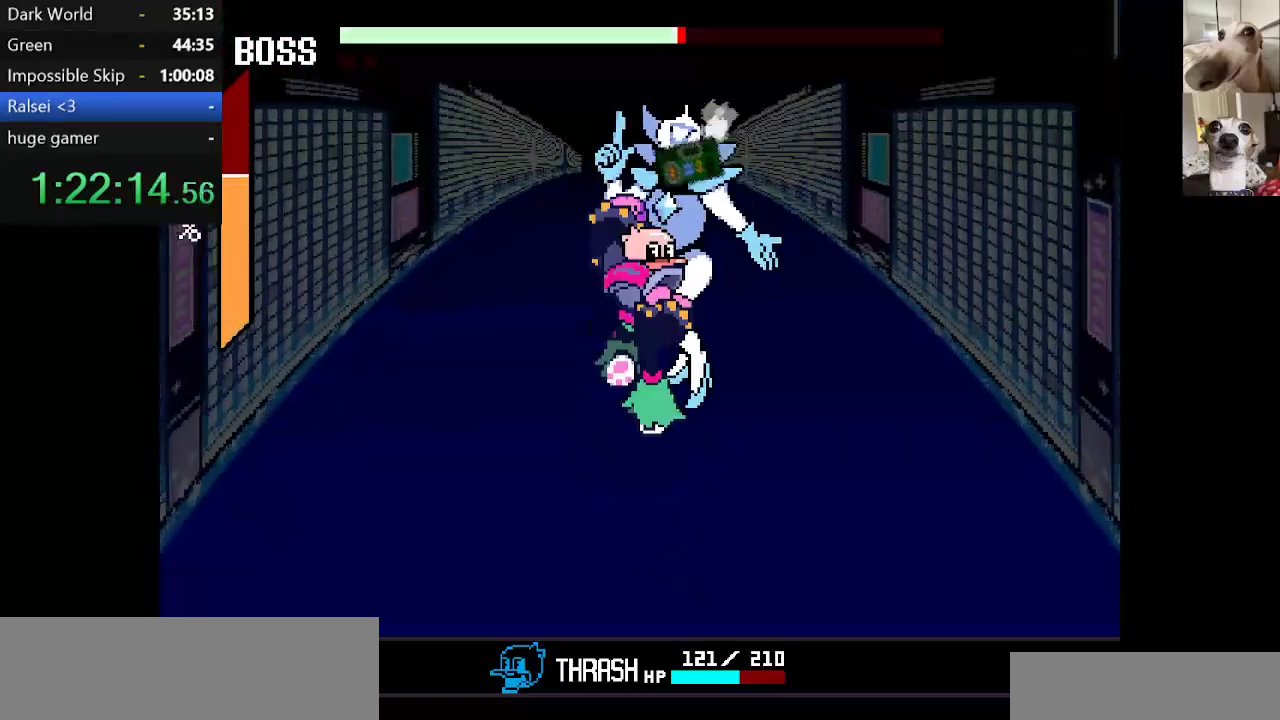
{"keys": ["up"], "events": [[50, "z", "up"], [100, "z", "down"], [200, "z", "up"], [250, "z", "down"], [334, "z", "up"], [384, "z", "down"], [484, "z", "up"]]}
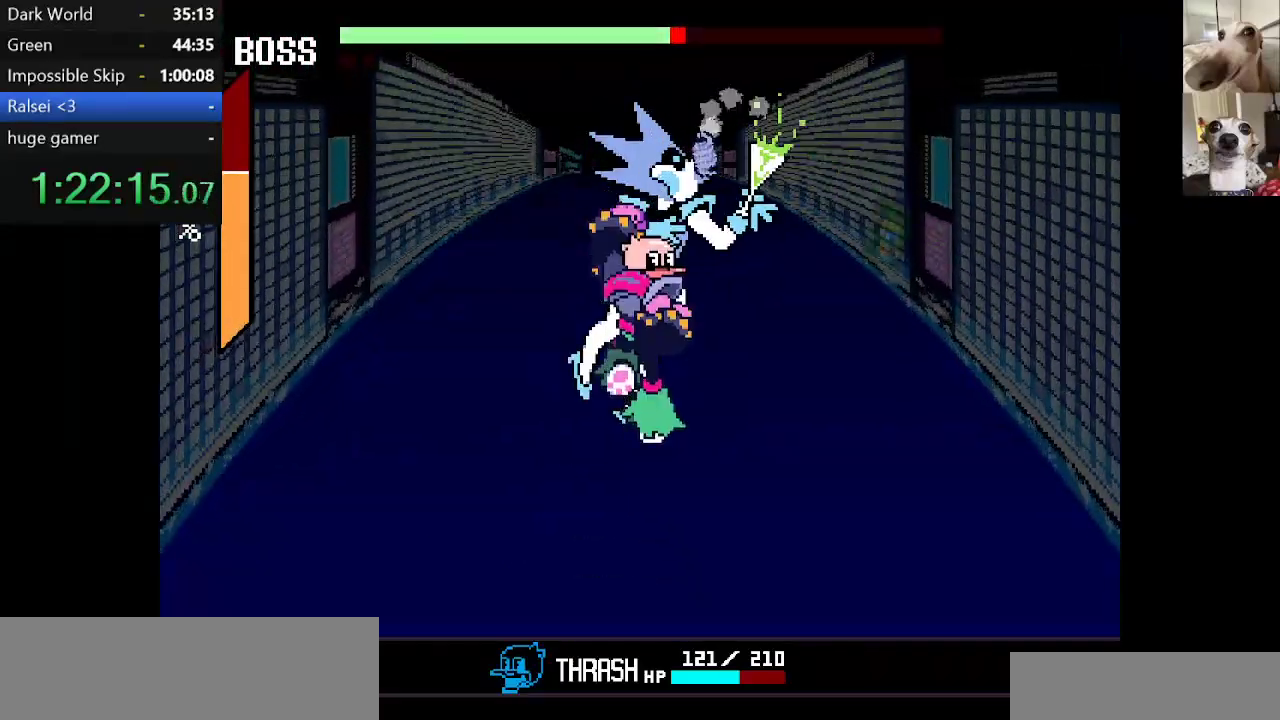
{"keys": ["up", "z"], "events": [[17, "z", "down"], [117, "z", "up"], [167, "z", "down"], [267, "z", "up"], [317, "z", "down"], [400, "z", "up"], [450, "z", "down"]]}
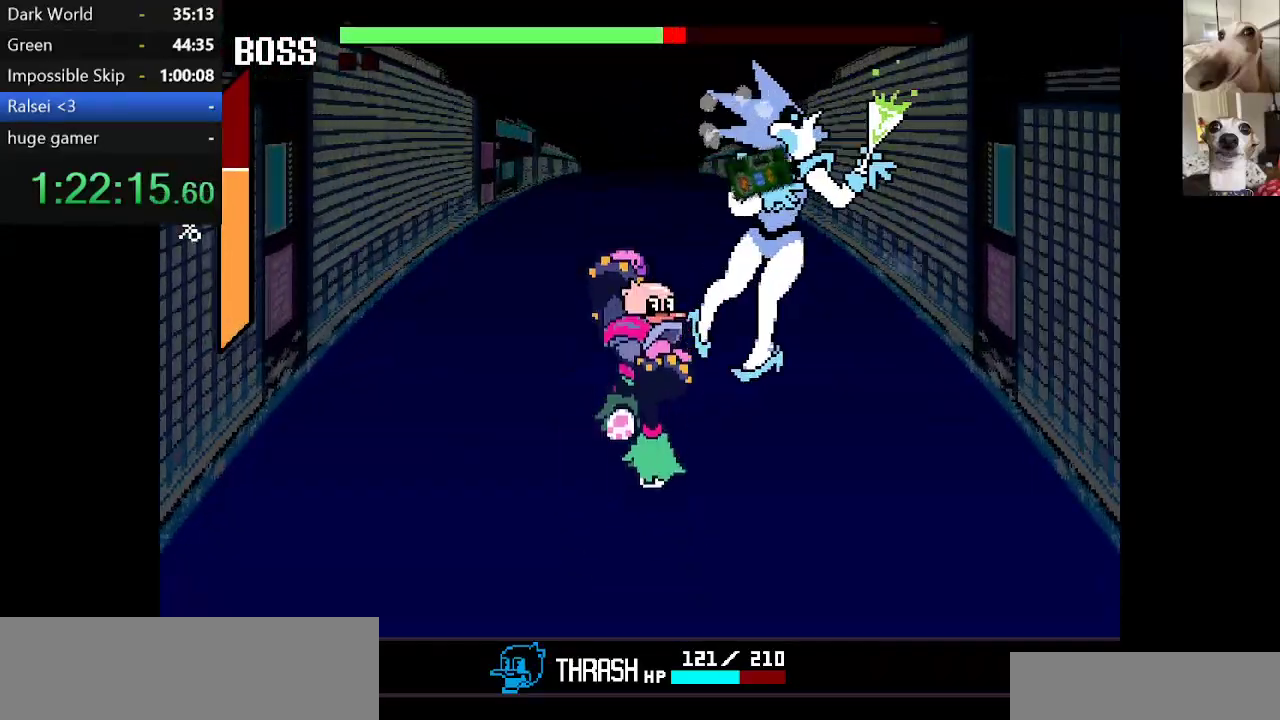
{"keys": [], "events": [[50, "z", "up"], [150, "z", "down"], [234, "z", "up"], [284, "up", "up"], [284, "z", "down"], [384, "z", "up"]]}
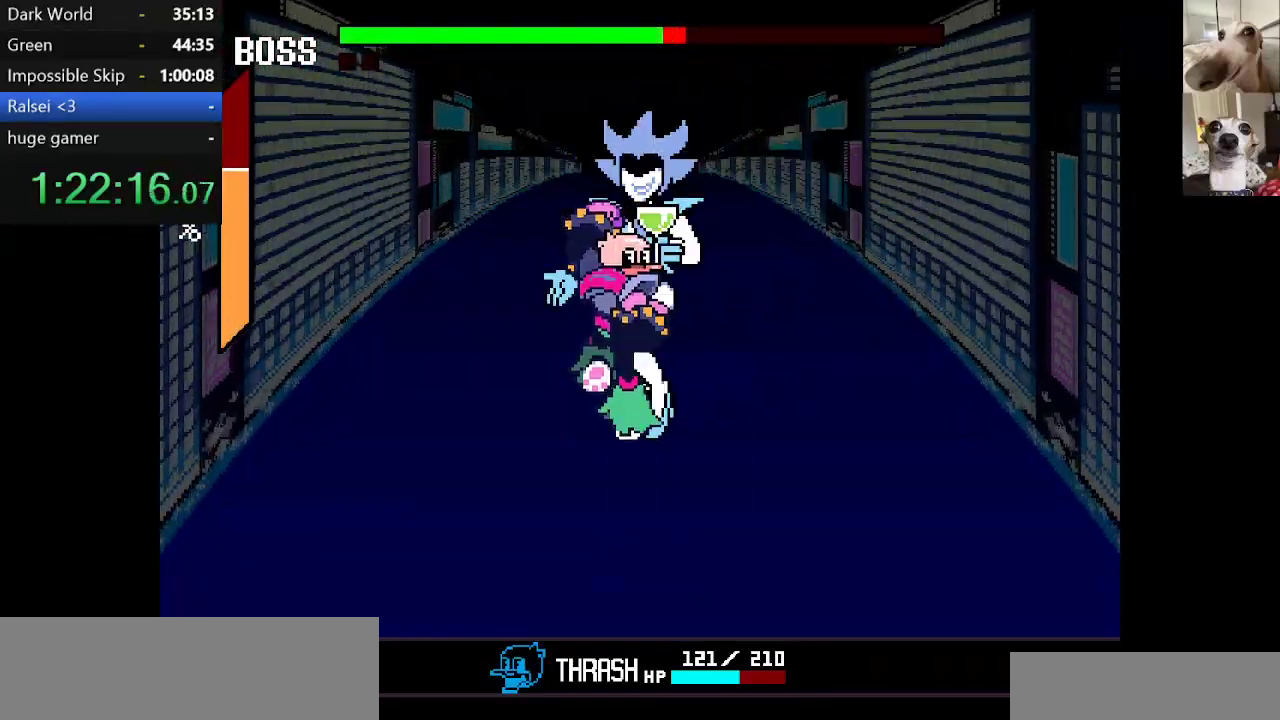
{"keys": ["right"], "events": [[267, "right", "down"]]}
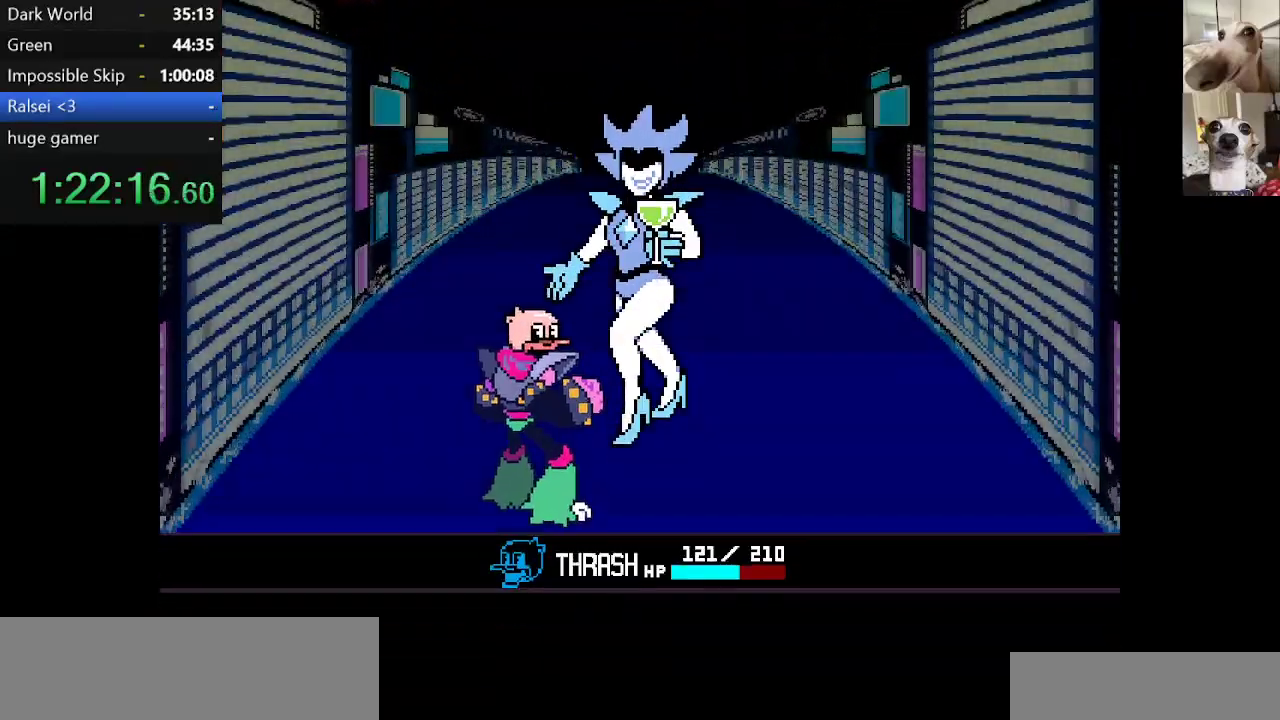
{"keys": [], "events": [[200, "right", "up"]]}
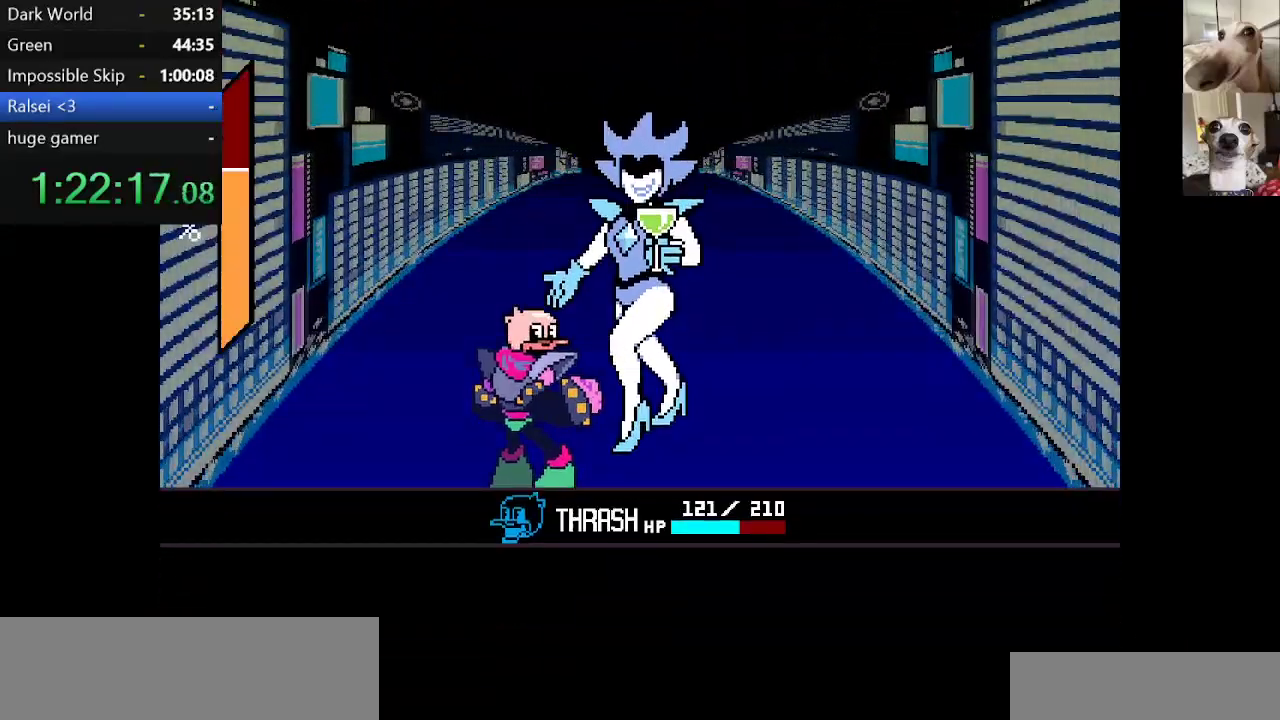
{"keys": [], "events": []}
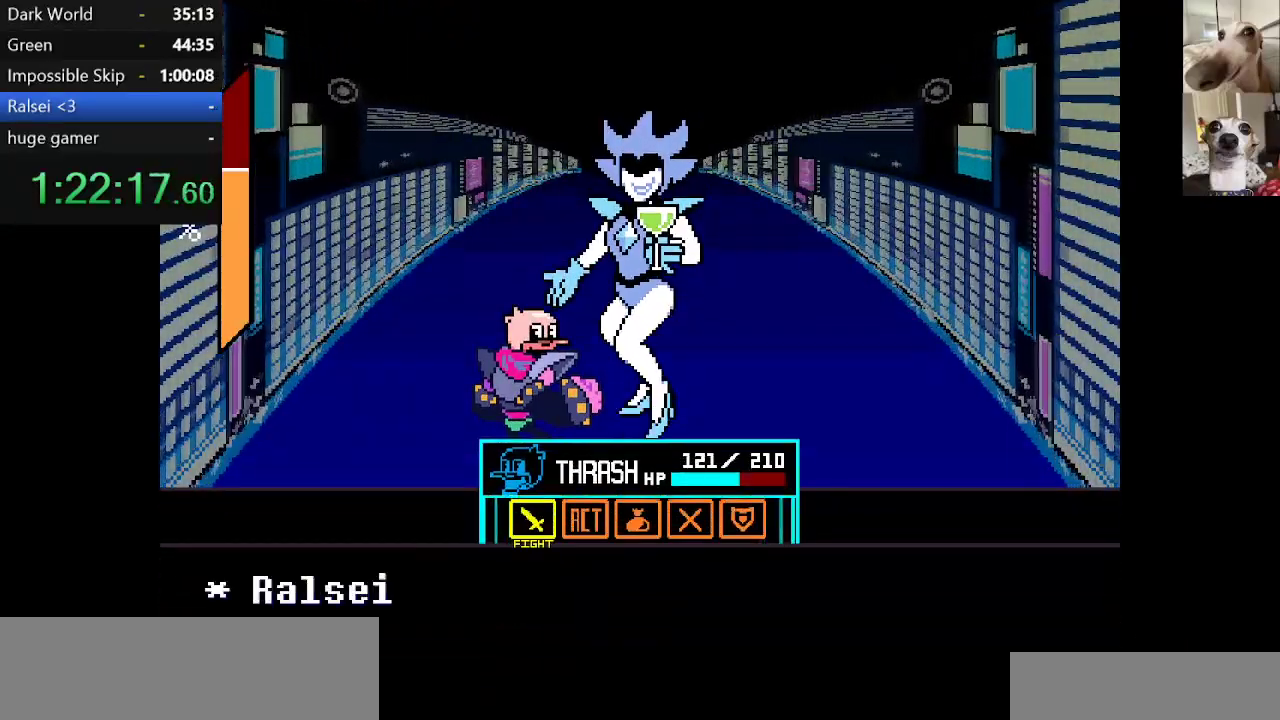
{"keys": [], "events": [[234, "right", "down"], [334, "right", "up"], [334, "z", "down"], [467, "z", "up"]]}
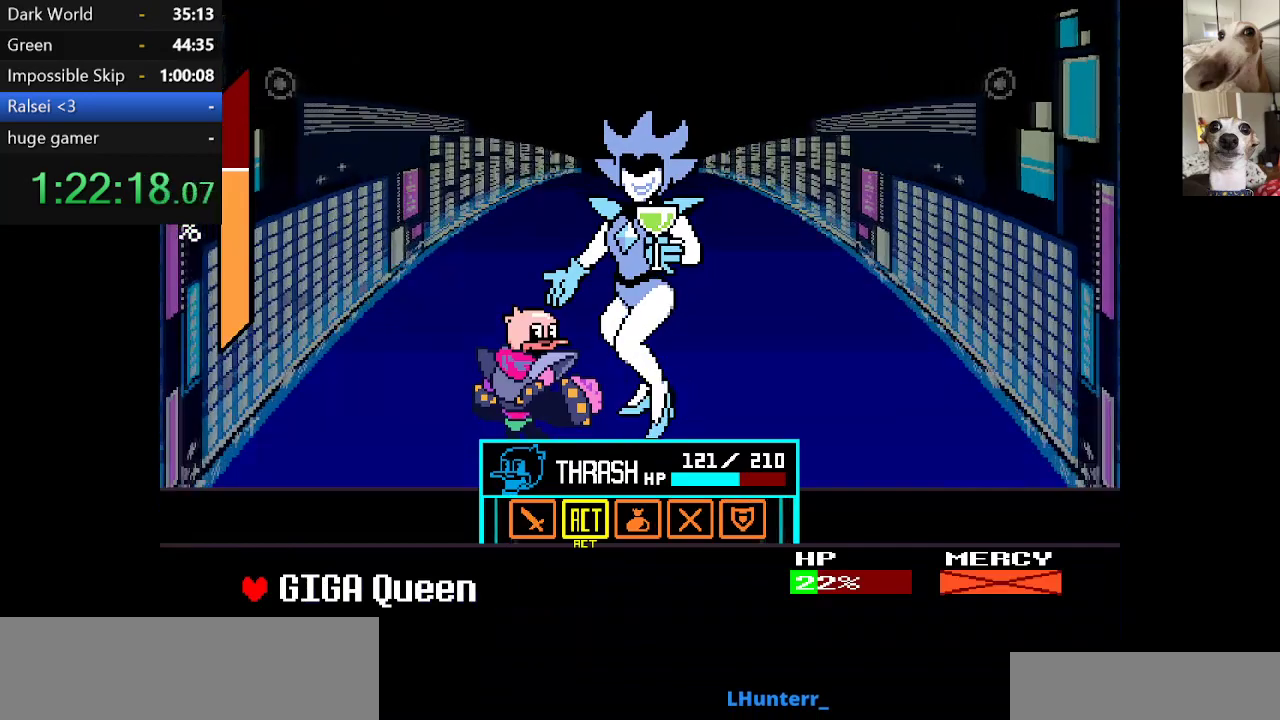
{"keys": [], "events": [[200, "z", "down"], [300, "z", "up"]]}
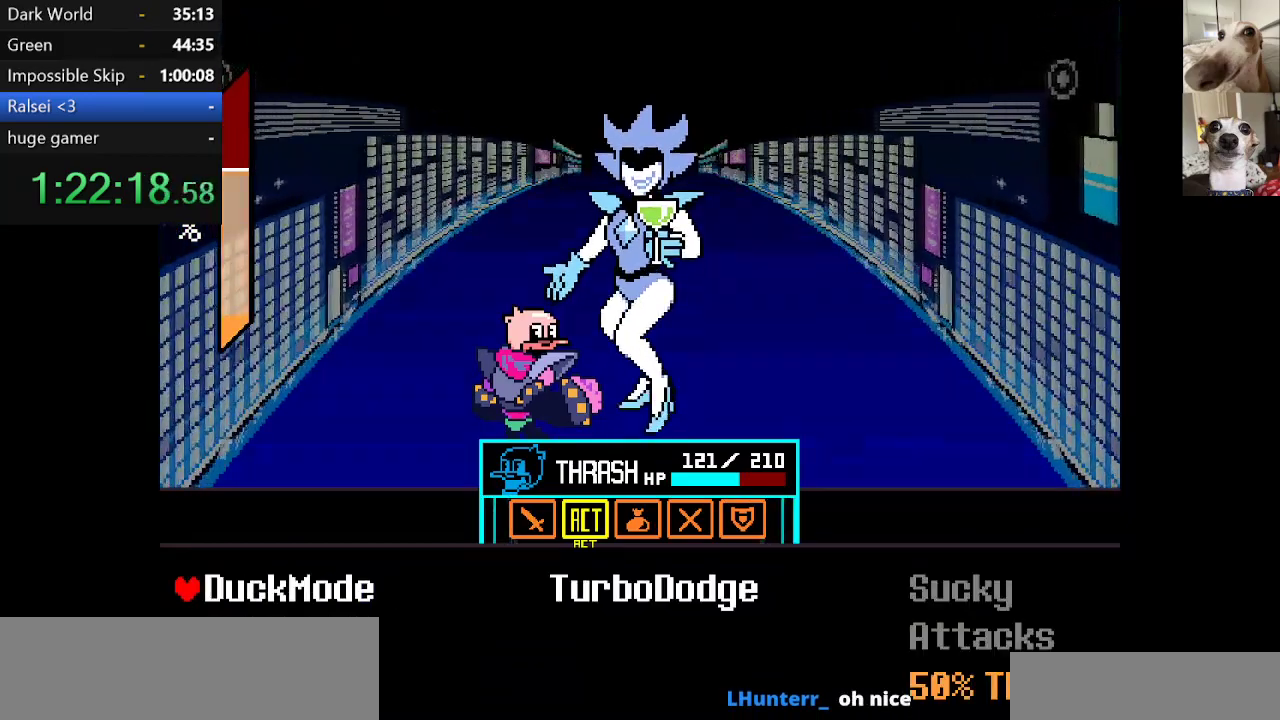
{"keys": ["c", "x", "z"], "events": [[34, "down", "down"], [134, "down", "up"], [134, "z", "down"], [217, "z", "up"], [317, "c", "down"], [417, "x", "down"], [450, "return", "down"], [500, "return", "up"], [500, "z", "down"]]}
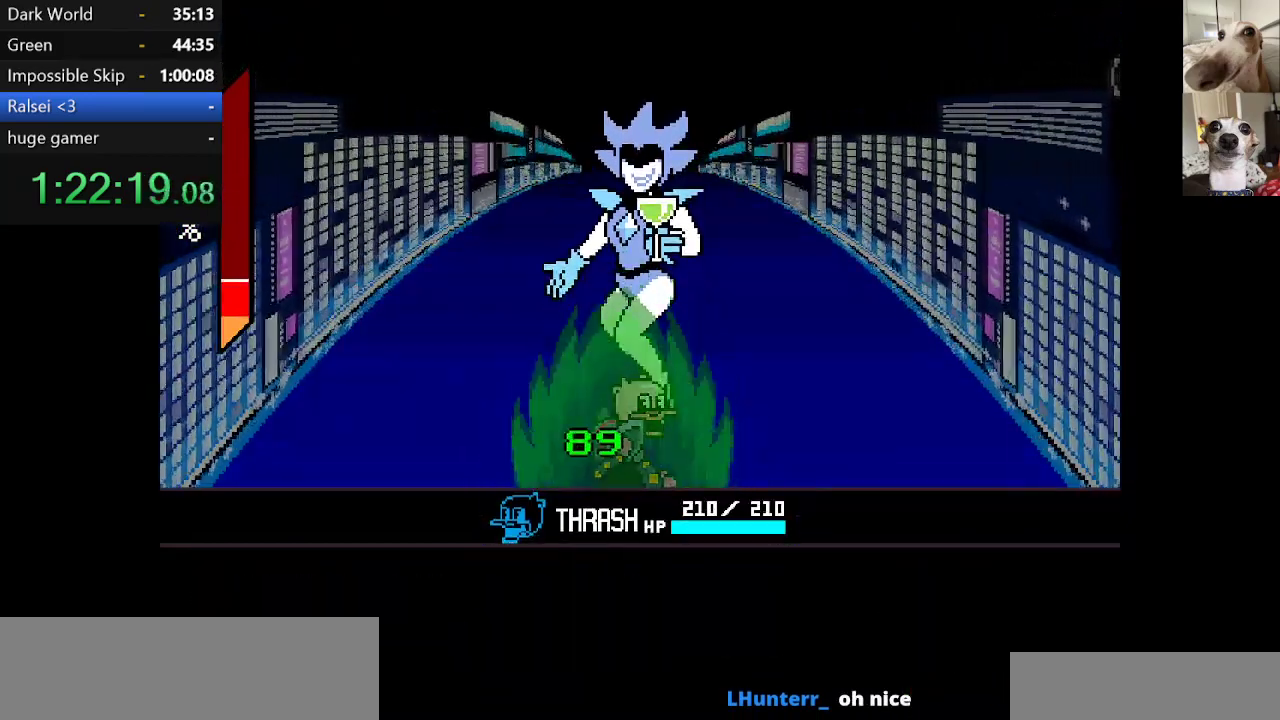
{"keys": ["c", "return", "x"], "events": [[50, "return", "down"], [50, "z", "up"], [134, "return", "up"], [134, "z", "down"], [200, "return", "down"], [200, "z", "up"], [234, "z", "down"], [284, "return", "up"], [334, "return", "down"], [334, "z", "up"], [367, "return", "up"], [434, "return", "down"], [434, "z", "down"], [467, "z", "up"]]}
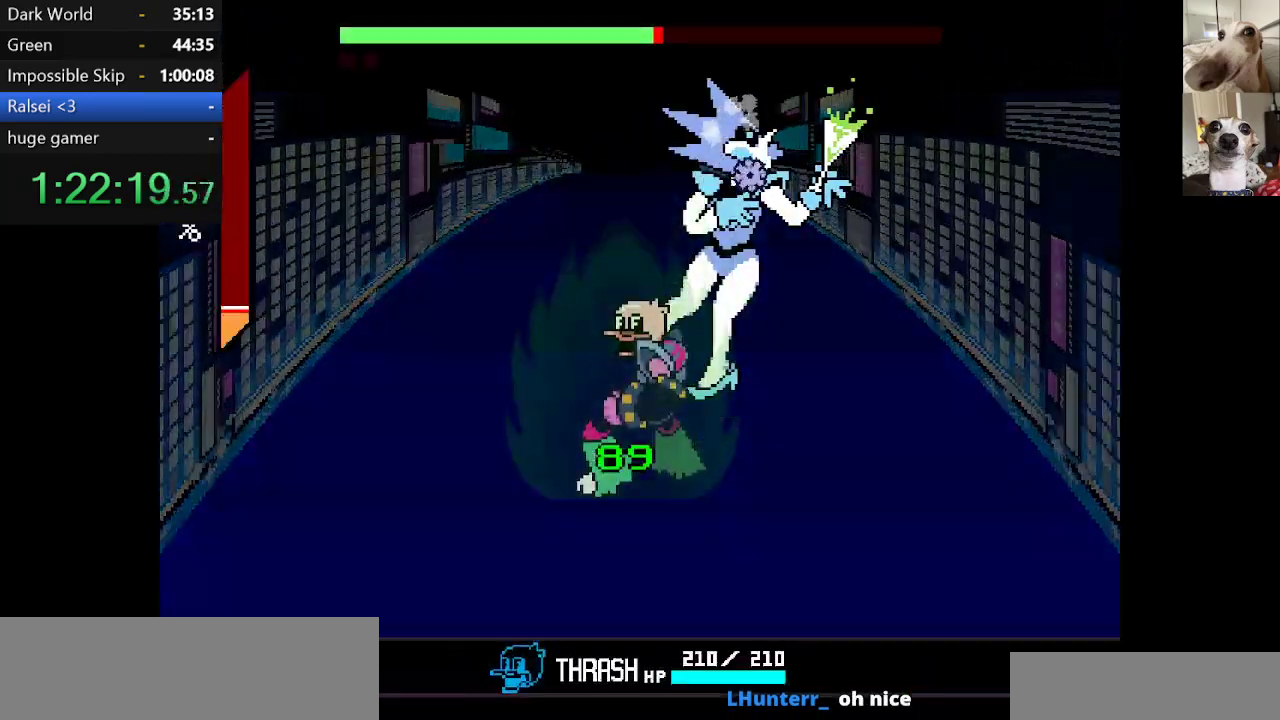
{"keys": [], "events": [[17, "return", "up"], [50, "z", "down"], [167, "c", "up"], [167, "x", "up"], [167, "z", "up"]]}
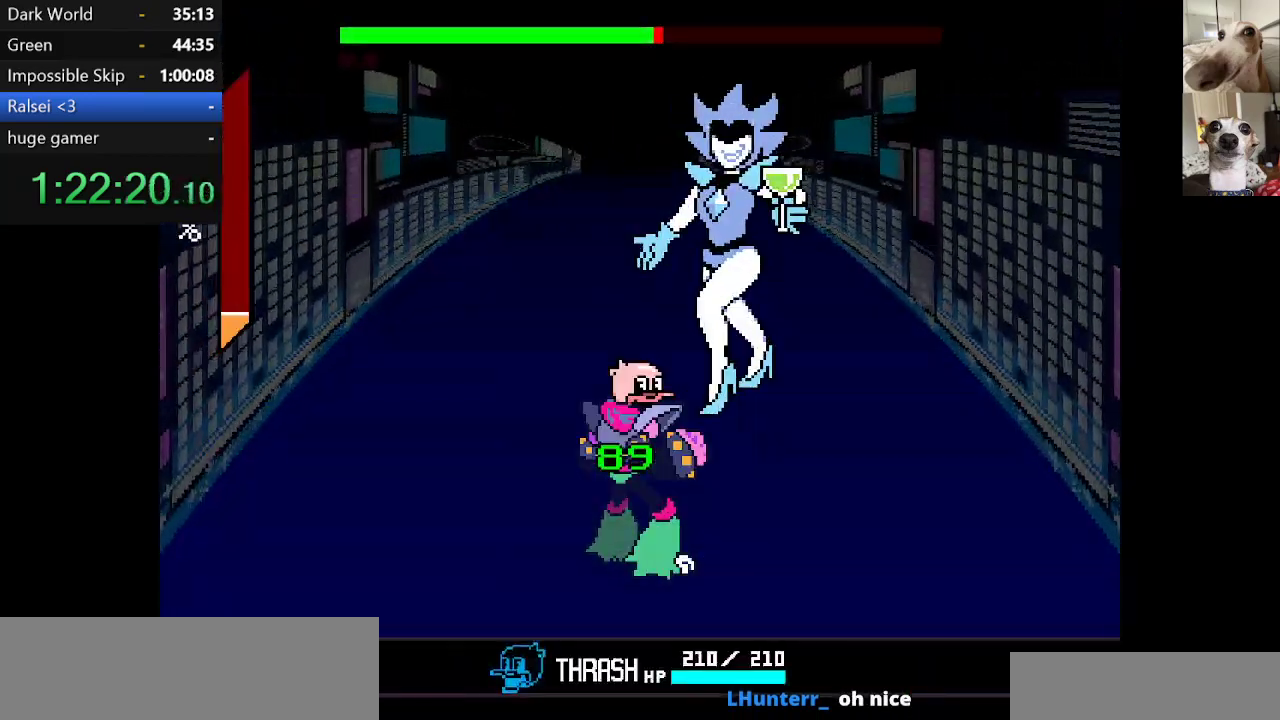
{"keys": ["down"], "events": [[267, "down", "down"]]}
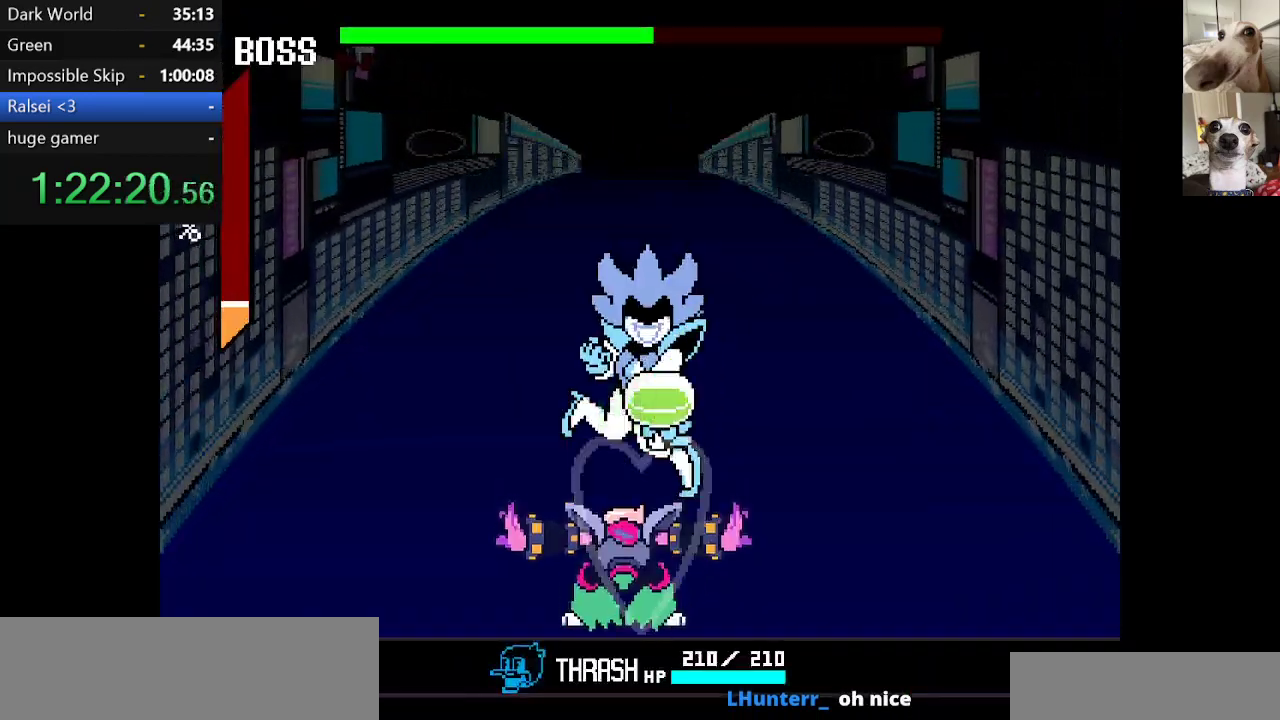
{"keys": ["up", "z"], "events": [[50, "down", "up"], [150, "z", "down"], [200, "up", "down"], [250, "z", "up"], [300, "z", "down"], [384, "z", "up"], [434, "z", "down"]]}
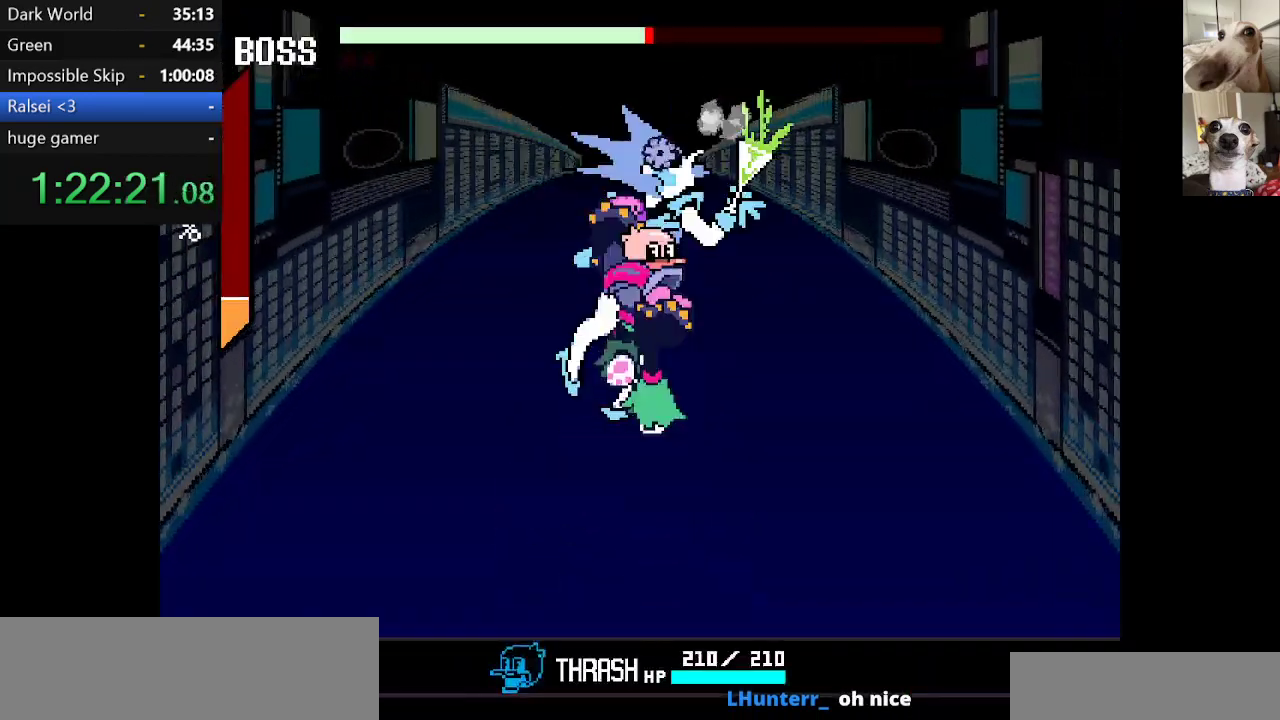
{"keys": ["up", "z"], "events": [[34, "z", "up"], [67, "z", "down"], [167, "z", "up"], [217, "z", "down"], [317, "z", "up"], [350, "z", "down"], [450, "z", "up"], [500, "z", "down"]]}
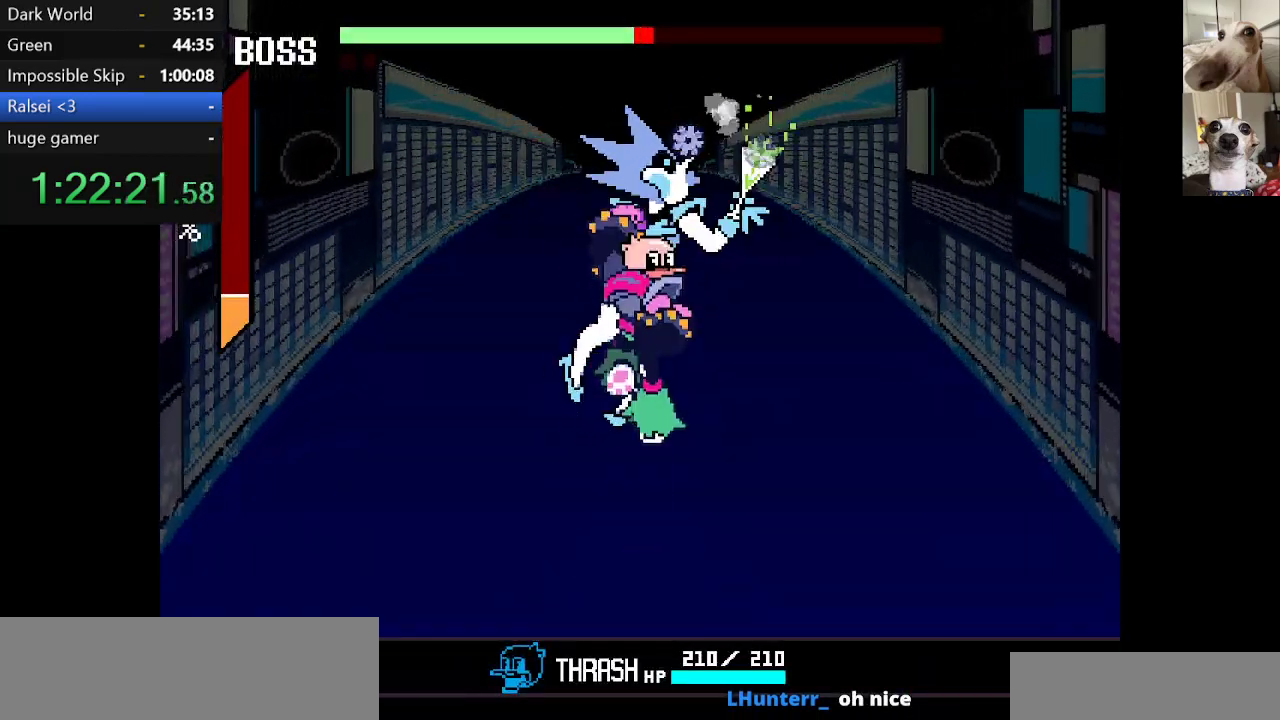
{"keys": ["up", "z"], "events": [[84, "z", "up"], [134, "z", "down"], [234, "z", "up"], [267, "z", "down"], [367, "z", "up"], [417, "z", "down"]]}
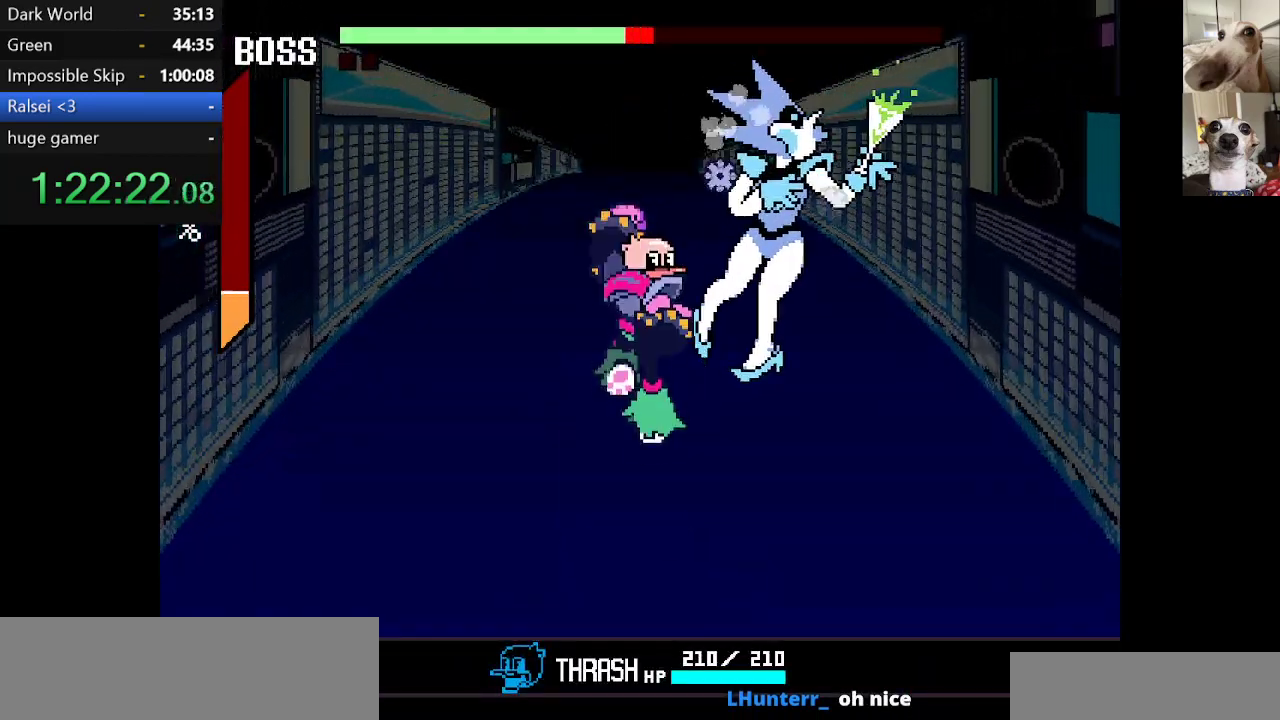
{"keys": [], "events": [[17, "z", "up"], [67, "z", "down"], [150, "z", "up"], [200, "z", "down"], [300, "z", "up"], [350, "z", "down"], [434, "z", "up"], [484, "up", "up"]]}
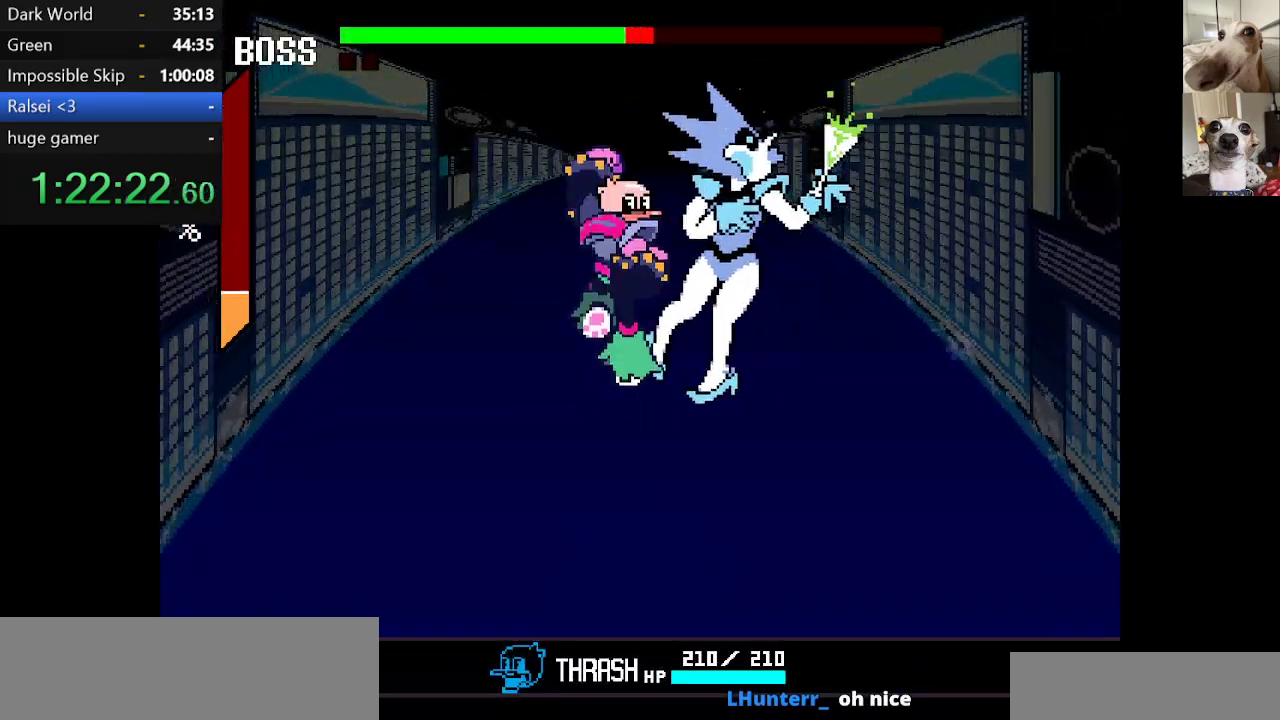
{"keys": [], "events": []}
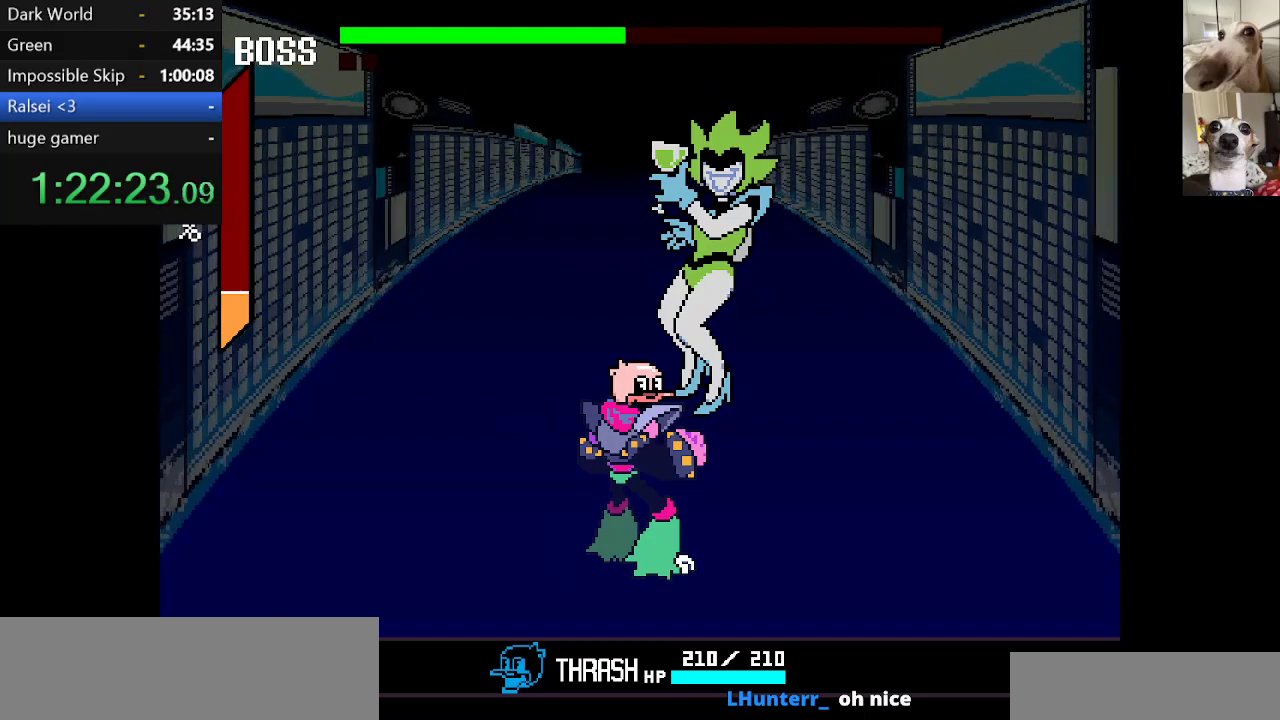
{"keys": ["right"], "events": [[50, "left", "down"], [234, "left", "up"], [284, "right", "down"]]}
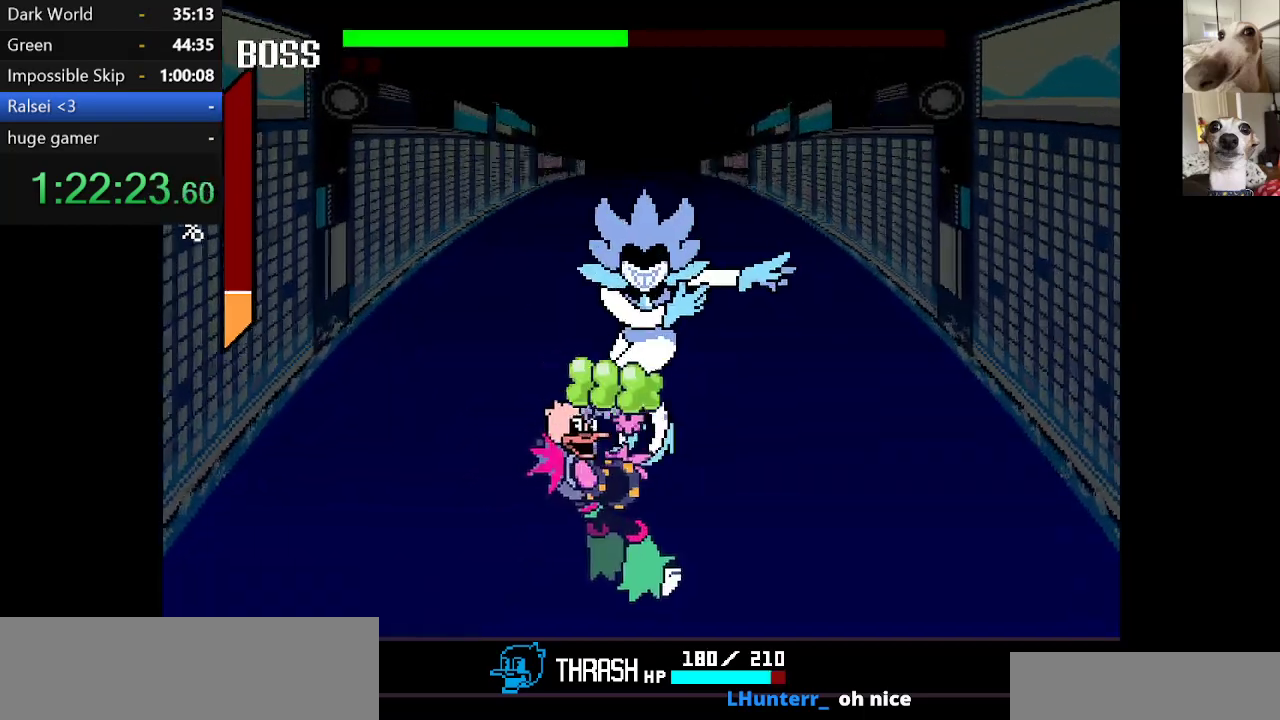
{"keys": ["up", "z"], "events": [[117, "right", "up"], [150, "z", "down"], [200, "up", "down"], [250, "z", "up"], [300, "z", "down"], [384, "z", "up"], [484, "z", "down"]]}
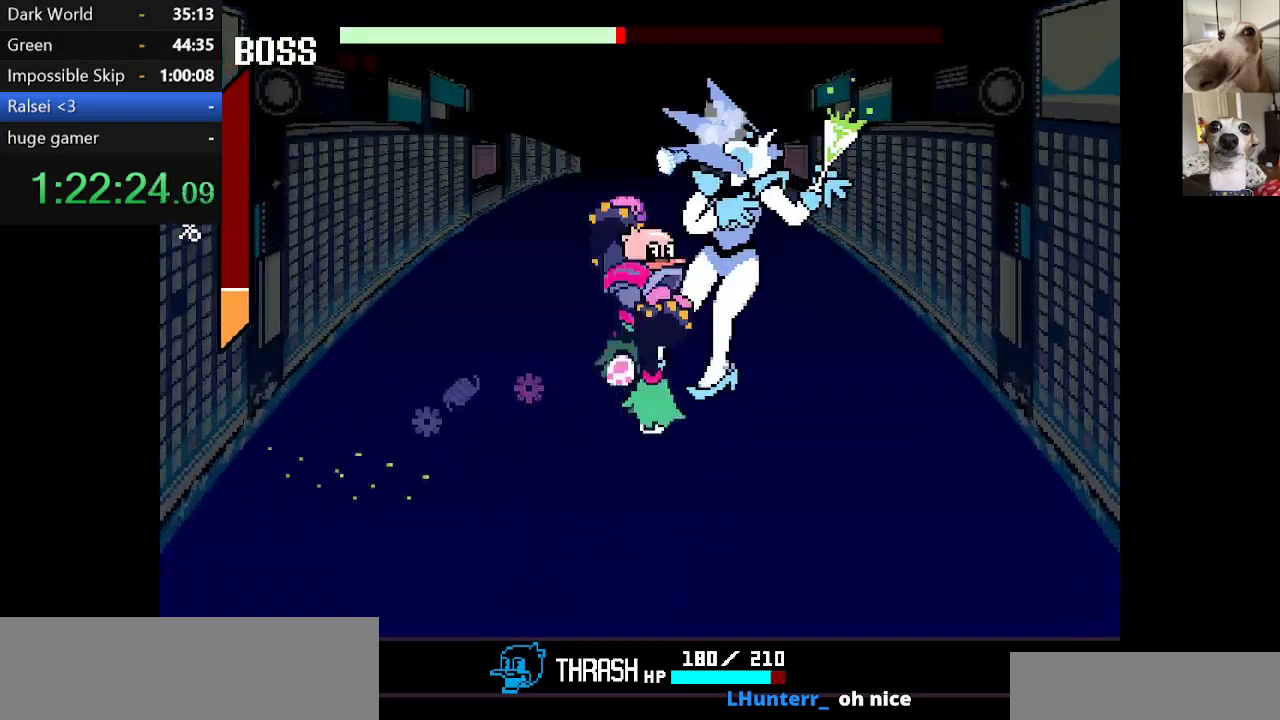
{"keys": ["up"], "events": [[84, "z", "up"], [117, "z", "down"], [217, "z", "up"], [267, "z", "down"], [350, "z", "up"], [450, "z", "down"], [500, "z", "up"]]}
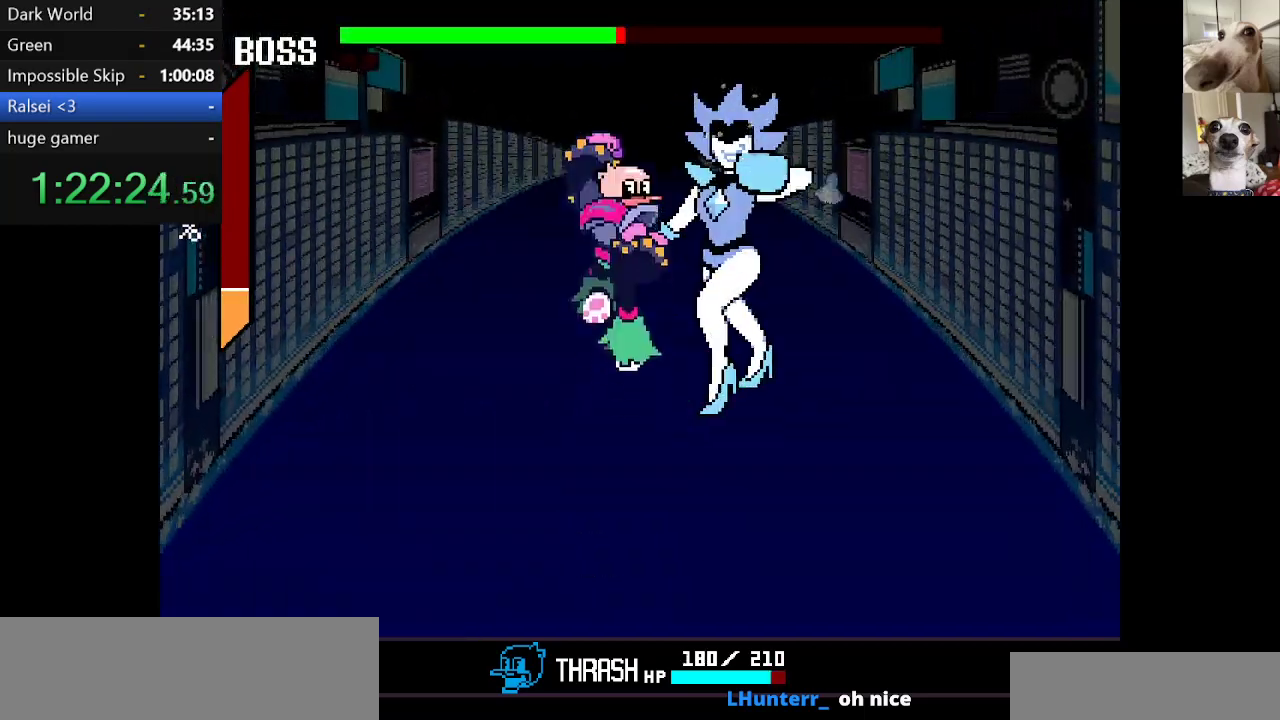
{"keys": ["right"], "events": [[84, "z", "down"], [134, "z", "up"], [234, "z", "down"], [334, "up", "up"], [334, "z", "up"], [467, "right", "down"]]}
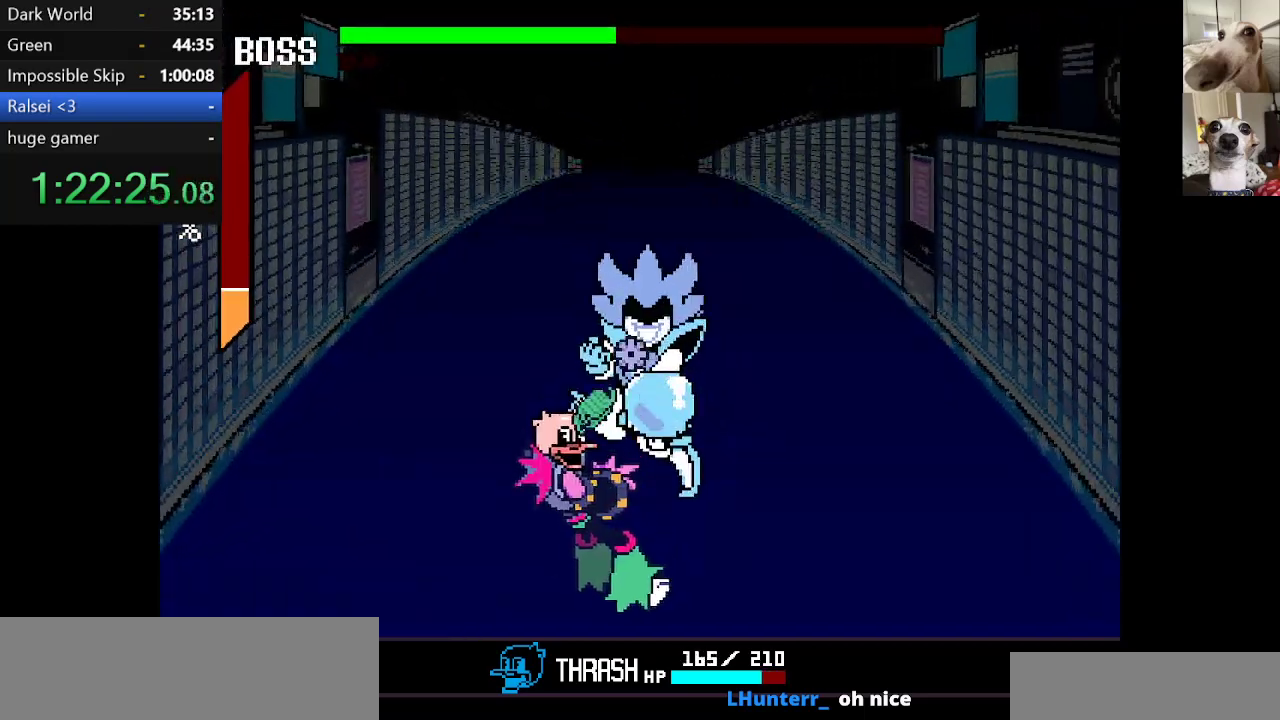
{"keys": ["up", "z"], "events": [[150, "right", "up"], [250, "up", "down"], [284, "z", "down"], [384, "z", "up"], [434, "z", "down"]]}
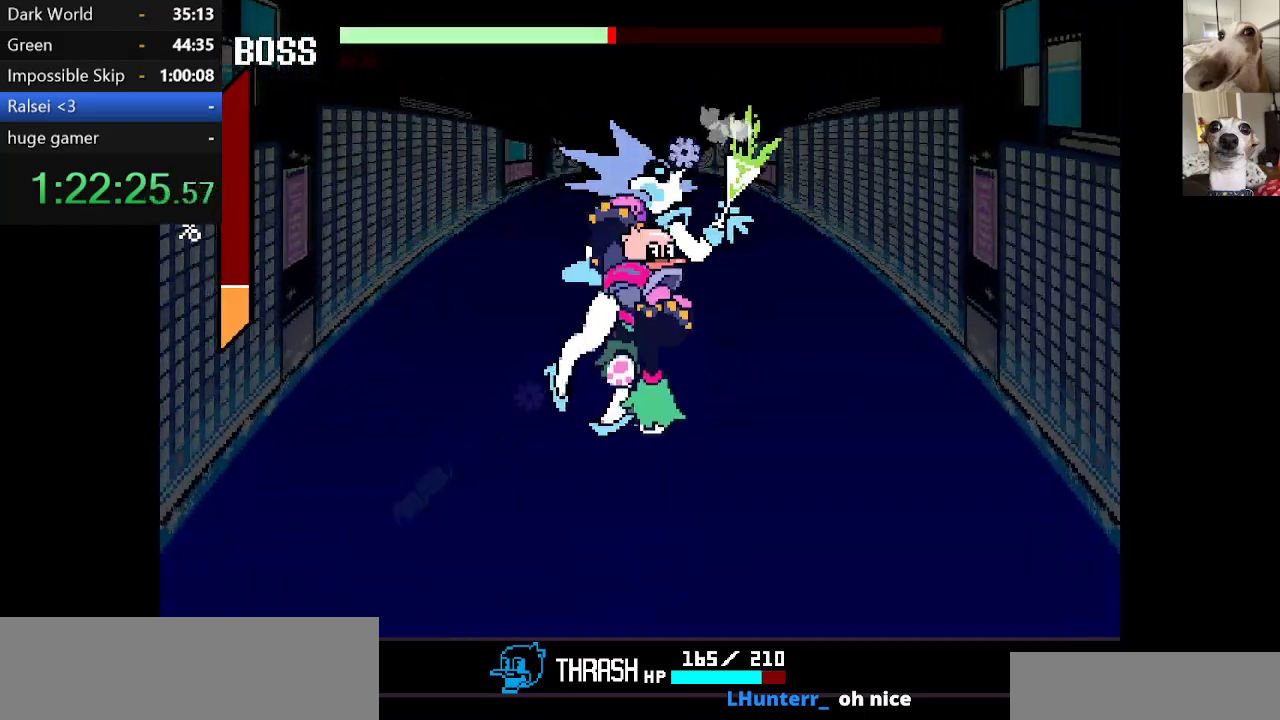
{"keys": ["up"], "events": [[34, "z", "up"], [67, "z", "down"], [167, "z", "up"], [217, "z", "down"], [317, "z", "up"], [400, "z", "down"], [450, "z", "up"]]}
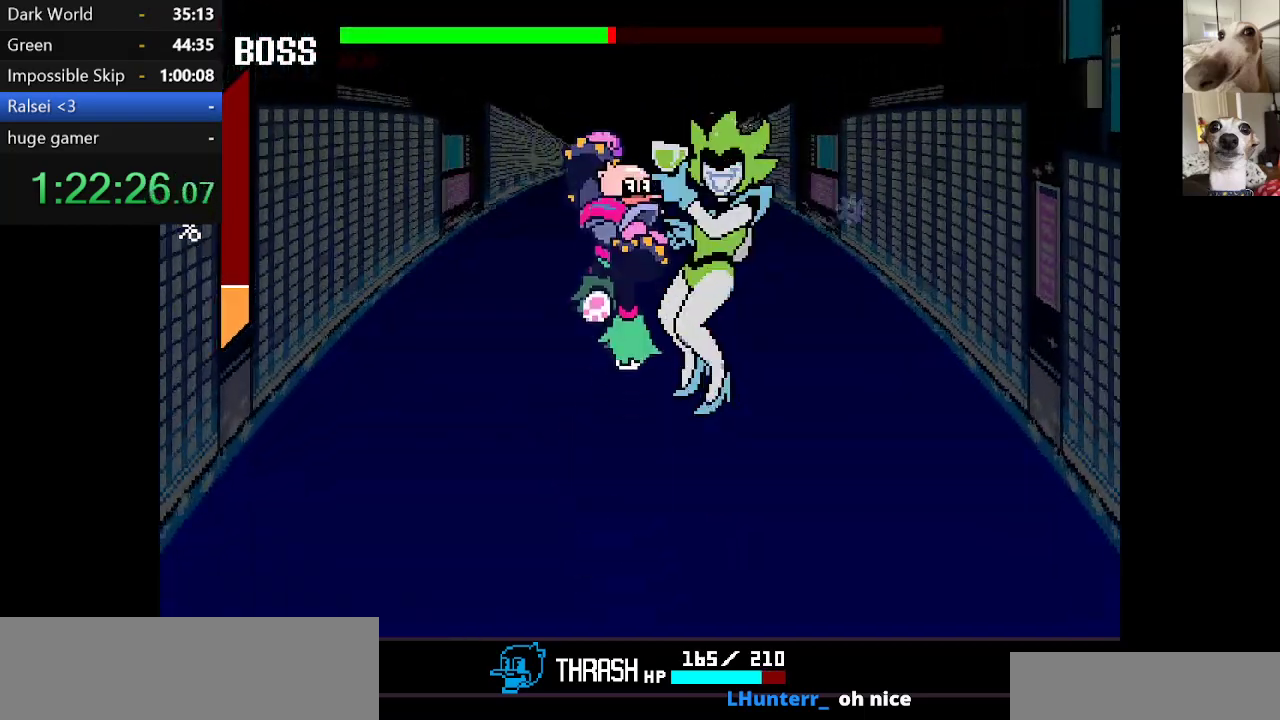
{"keys": ["right"], "events": [[50, "z", "down"], [84, "up", "up"], [84, "z", "up"], [317, "right", "down"]]}
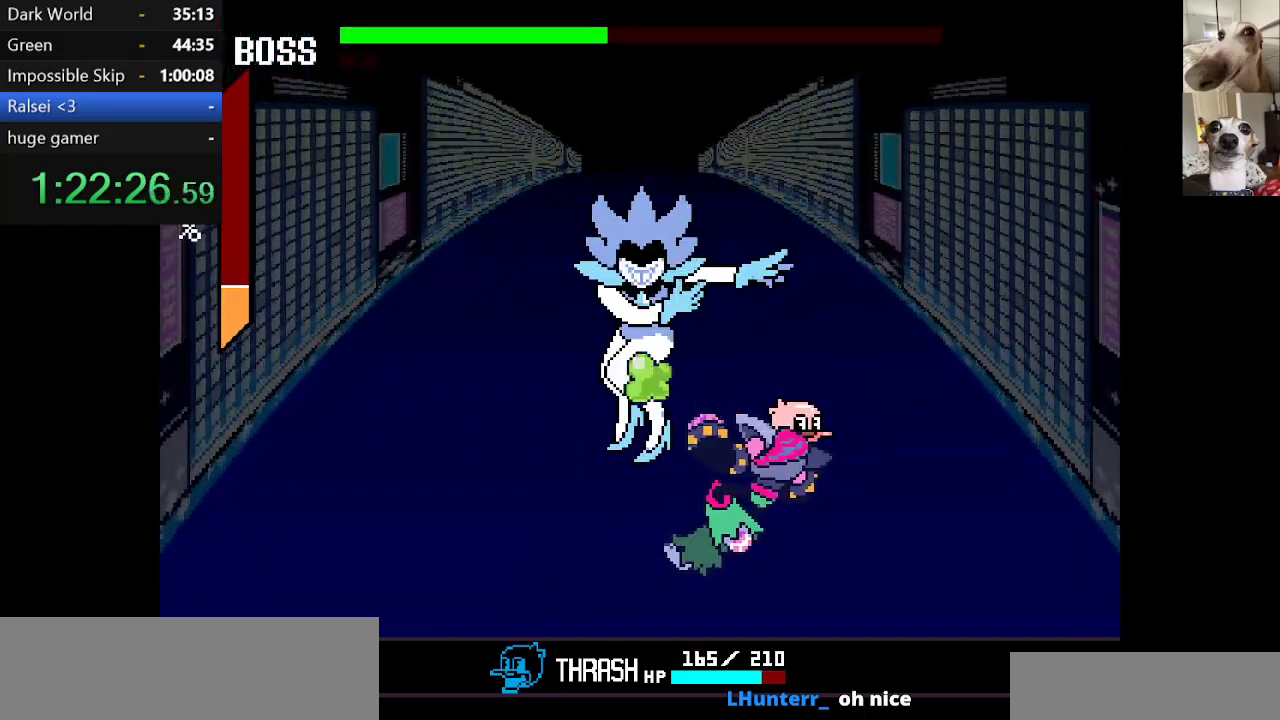
{"keys": ["up"], "events": [[17, "right", "up"], [150, "up", "down"], [200, "z", "down"], [300, "z", "up"], [334, "z", "down"], [484, "z", "up"]]}